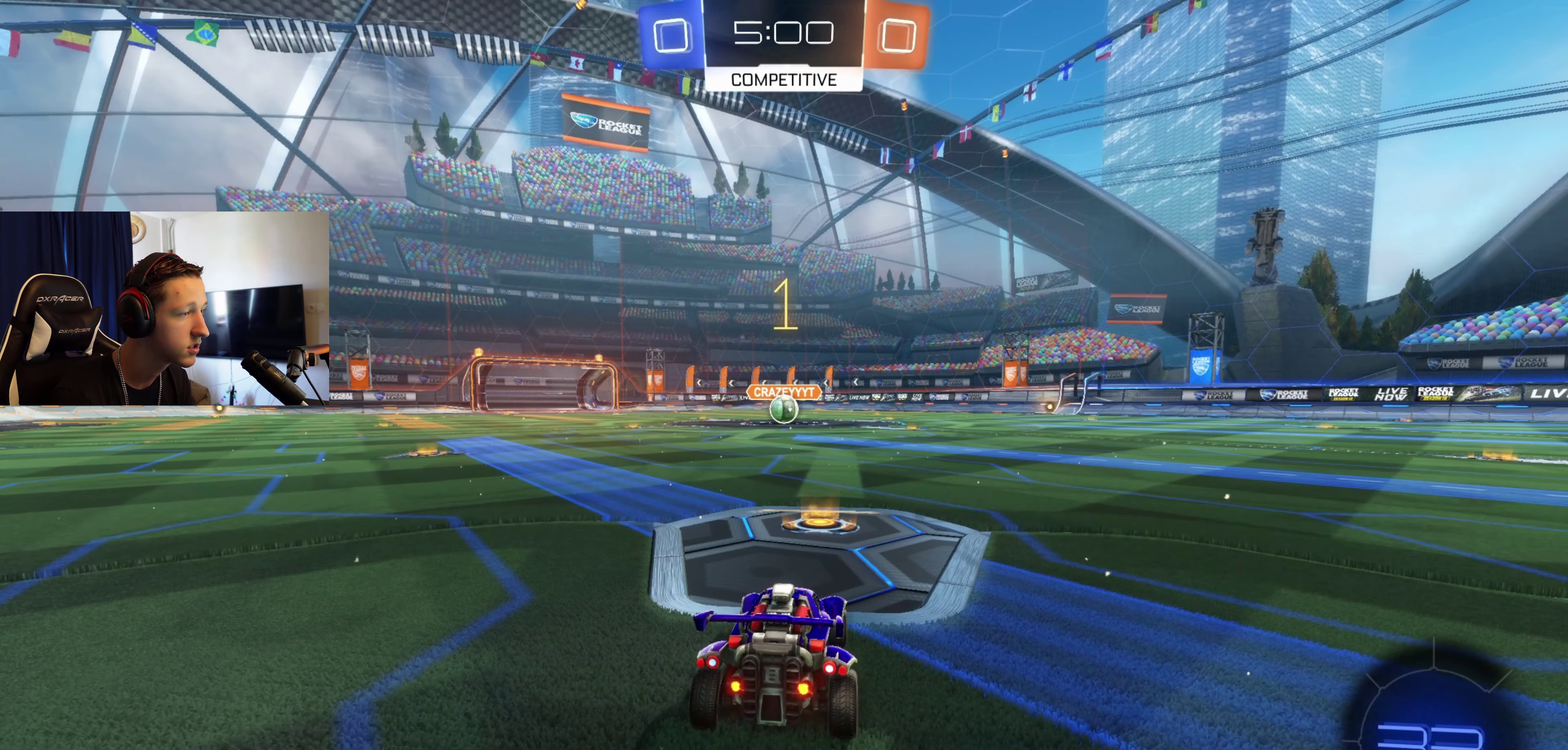
Gameplay with a controller (Xbox layout); each line is a JSON object with the inputs held at the frame after it. "events" lists button and stick changes between this image and that frame as [ms after this image, input, new state], when the widget could be followed in between.
{"buttons": ["B", "R2"], "left_stick": "up-right", "right_stick": "center", "events": [[501, "left_stick", "up-right"]]}
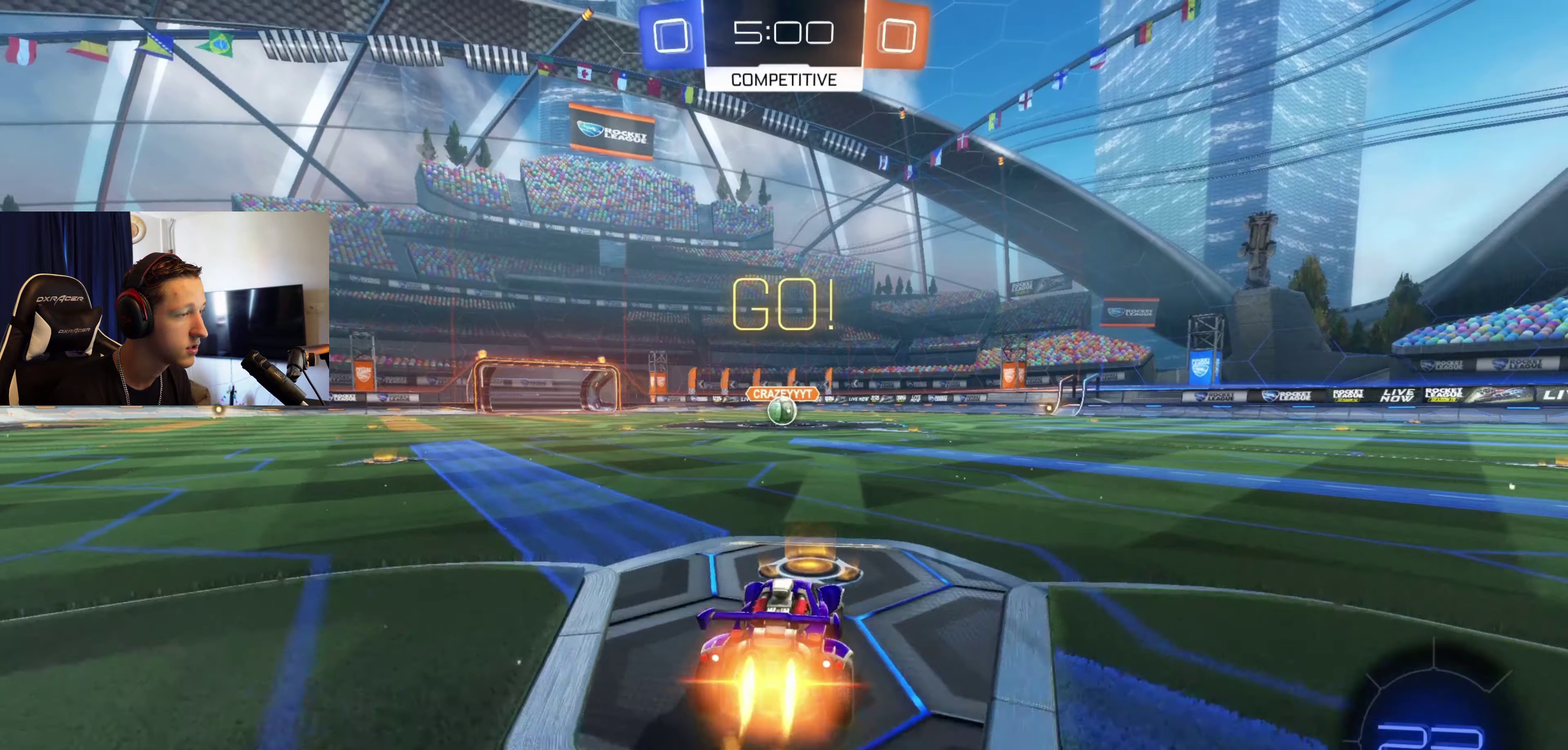
{"buttons": ["B", "L1", "R2"], "left_stick": "down-left", "right_stick": "center", "events": [[33, "A", "down"], [100, "L1", "down"], [100, "left_stick", "up"], [167, "left_stick", "up-left"], [233, "left_stick", "down"], [333, "A", "up"], [400, "left_stick", "down-left"]]}
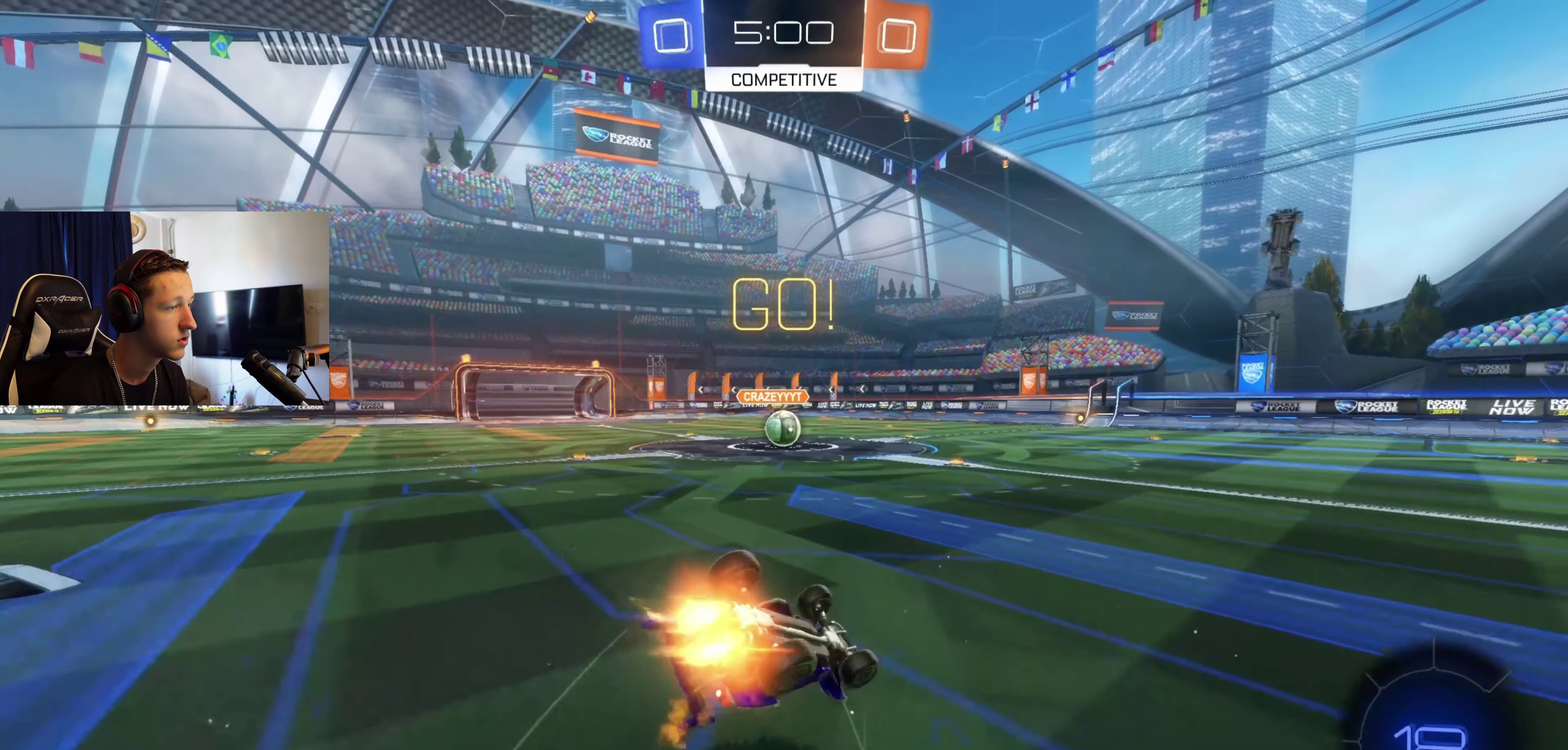
{"buttons": ["R2"], "left_stick": "center", "right_stick": "center", "events": [[434, "L1", "up"], [467, "B", "up"], [467, "left_stick", "center"]]}
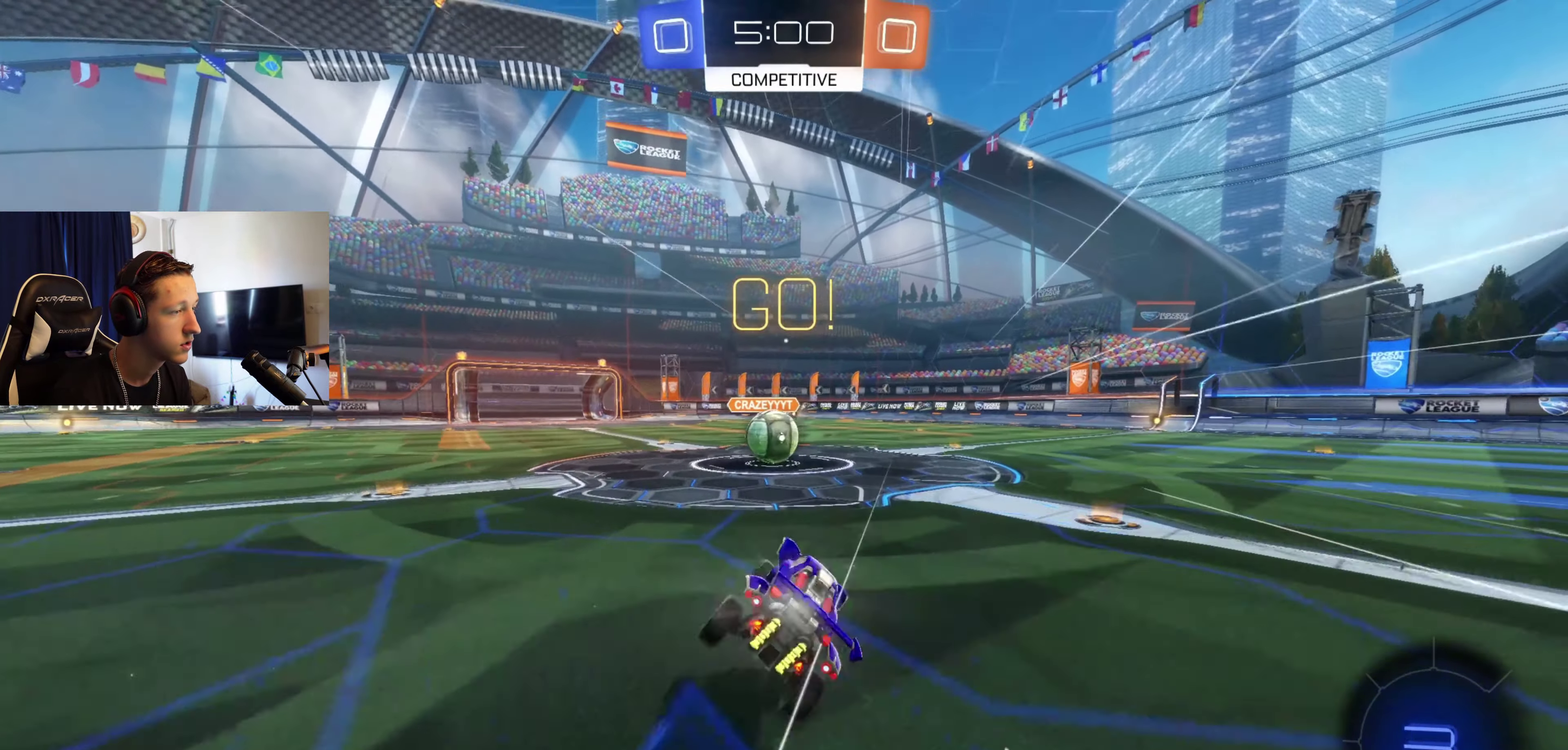
{"buttons": ["L1", "R2"], "left_stick": "up-left", "right_stick": "center", "events": [[367, "A", "down"], [434, "A", "up"], [434, "left_stick", "up-left"], [500, "L1", "down"]]}
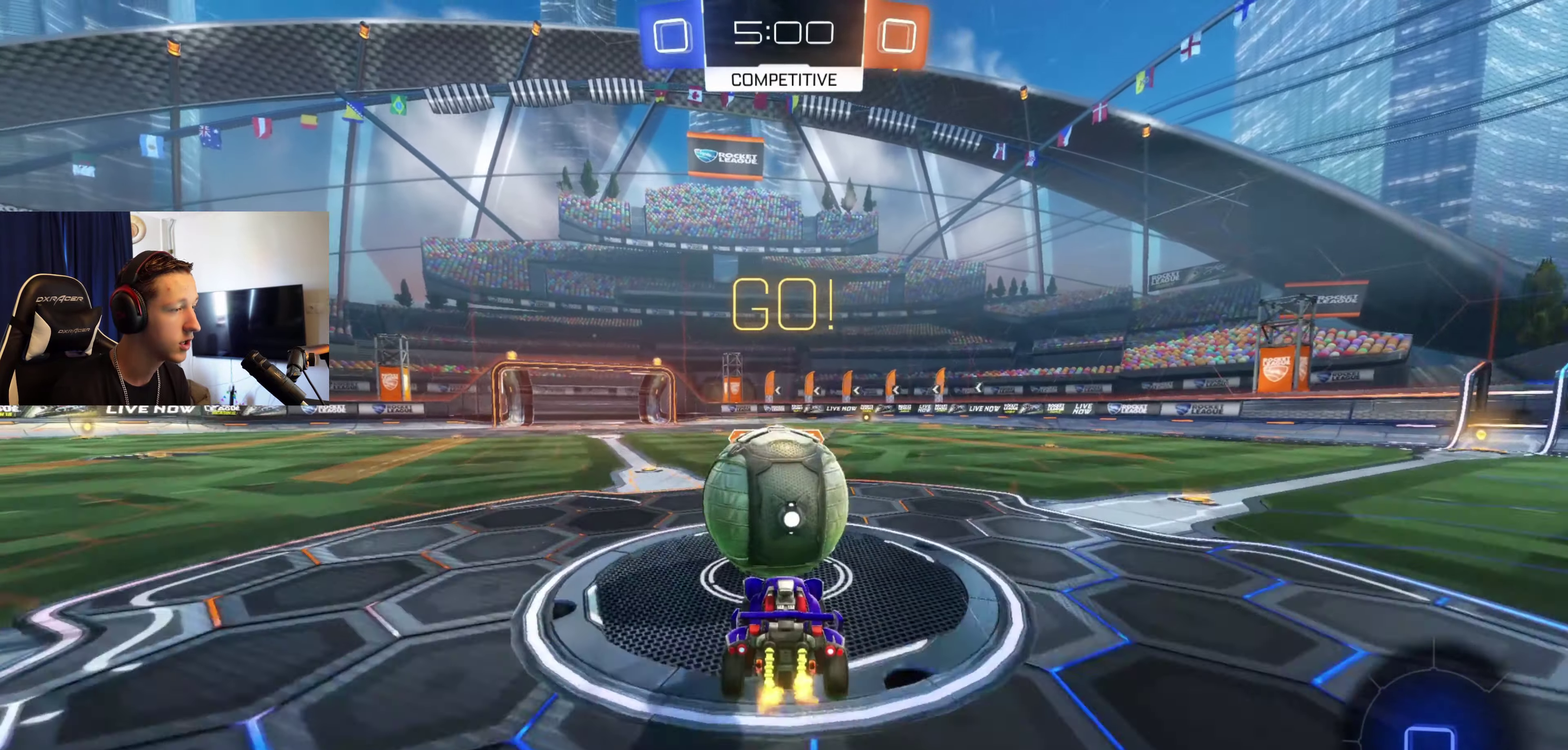
{"buttons": ["L1", "R2"], "left_stick": "center", "right_stick": "center", "events": [[34, "left_stick", "up"], [100, "A", "down"], [267, "A", "up"], [267, "left_stick", "down"], [467, "left_stick", "center"]]}
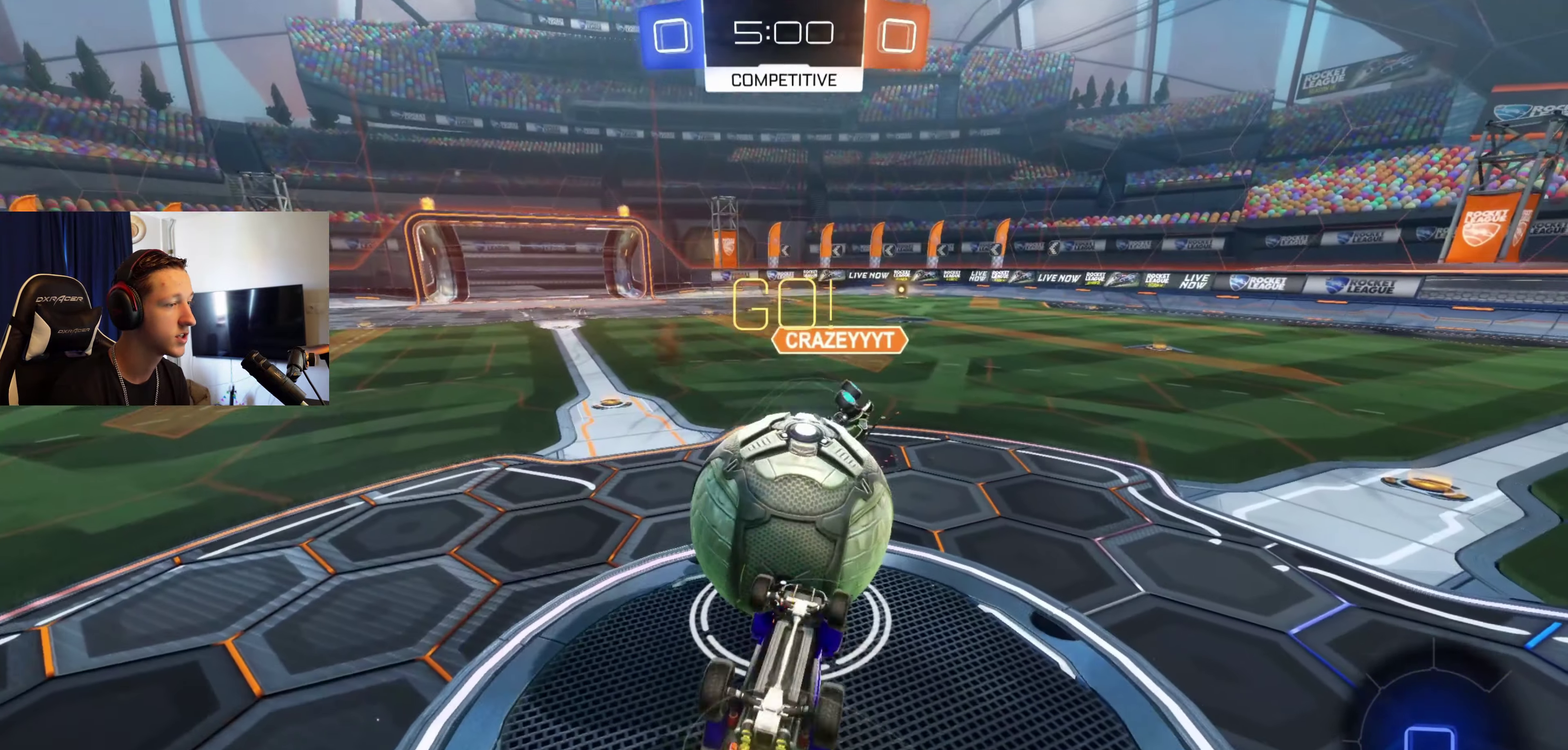
{"buttons": ["R2"], "left_stick": "center", "right_stick": "center", "events": [[100, "left_stick", "down"], [267, "left_stick", "down-right"], [333, "left_stick", "center"], [367, "L1", "up"]]}
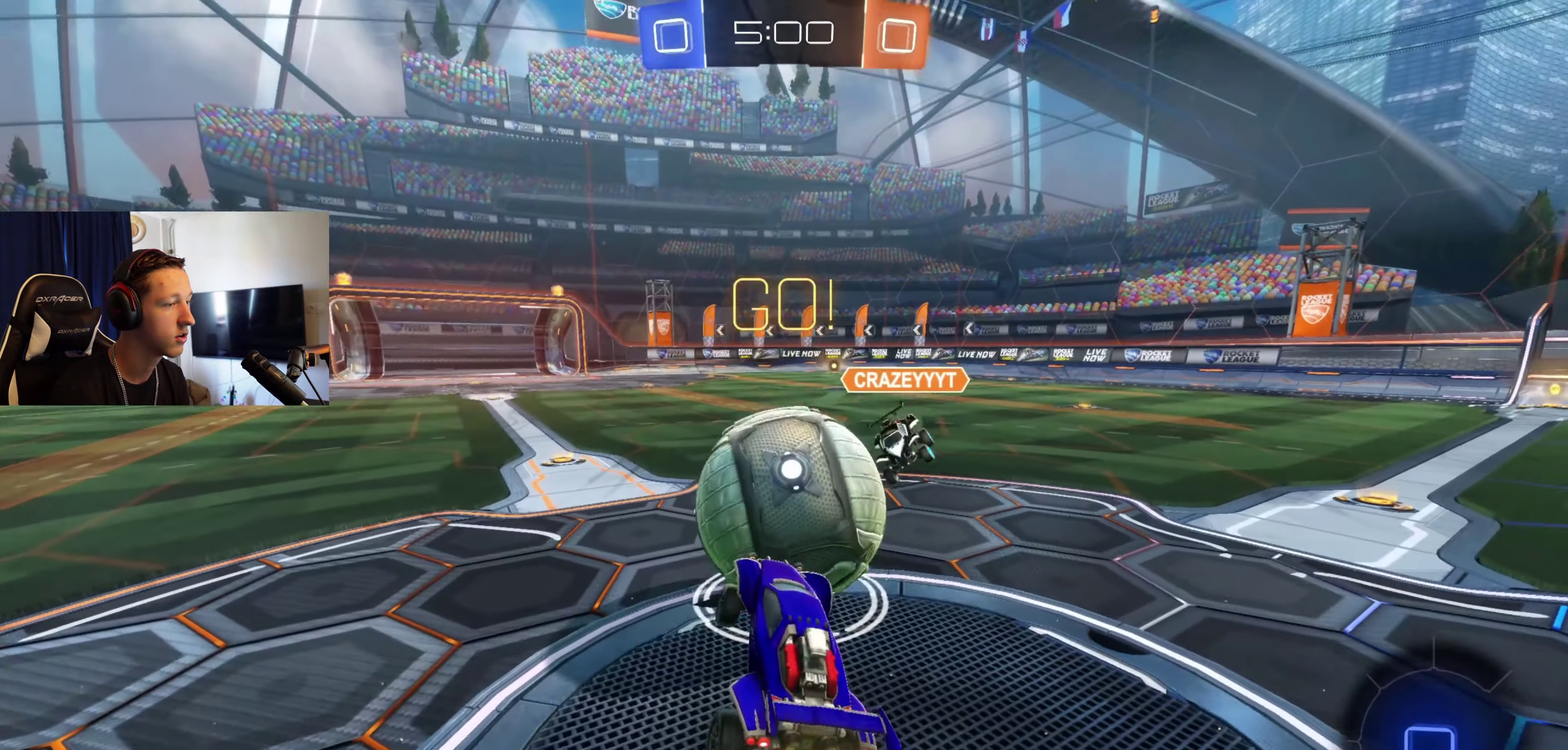
{"buttons": ["R2"], "left_stick": "center", "right_stick": "center", "events": [[100, "left_stick", "right"], [267, "left_stick", "center"]]}
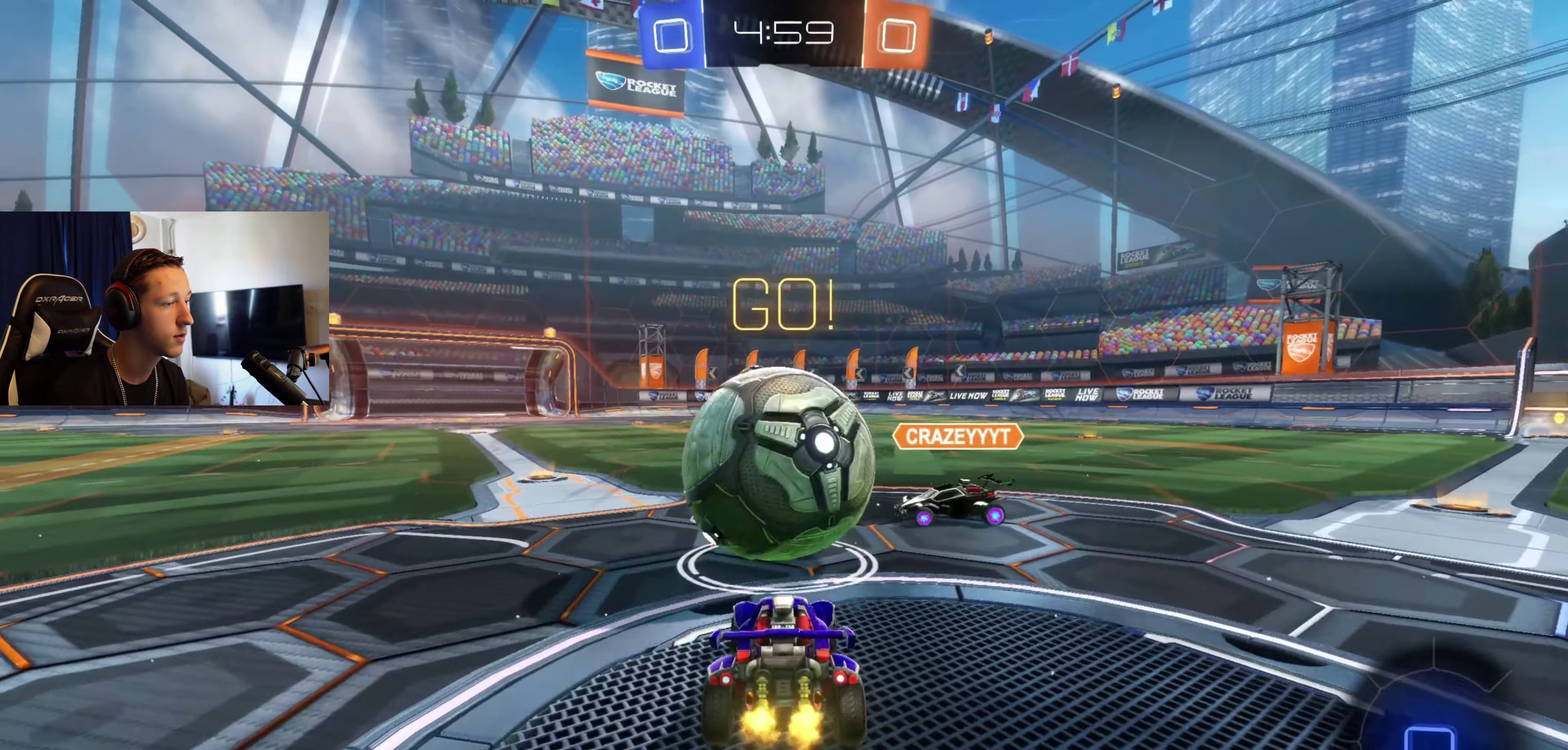
{"buttons": ["A", "B", "L1", "R2"], "left_stick": "up-left", "right_stick": "center", "events": [[33, "left_stick", "left"], [66, "B", "down"], [100, "A", "down"], [133, "L1", "down"], [200, "left_stick", "up-left"]]}
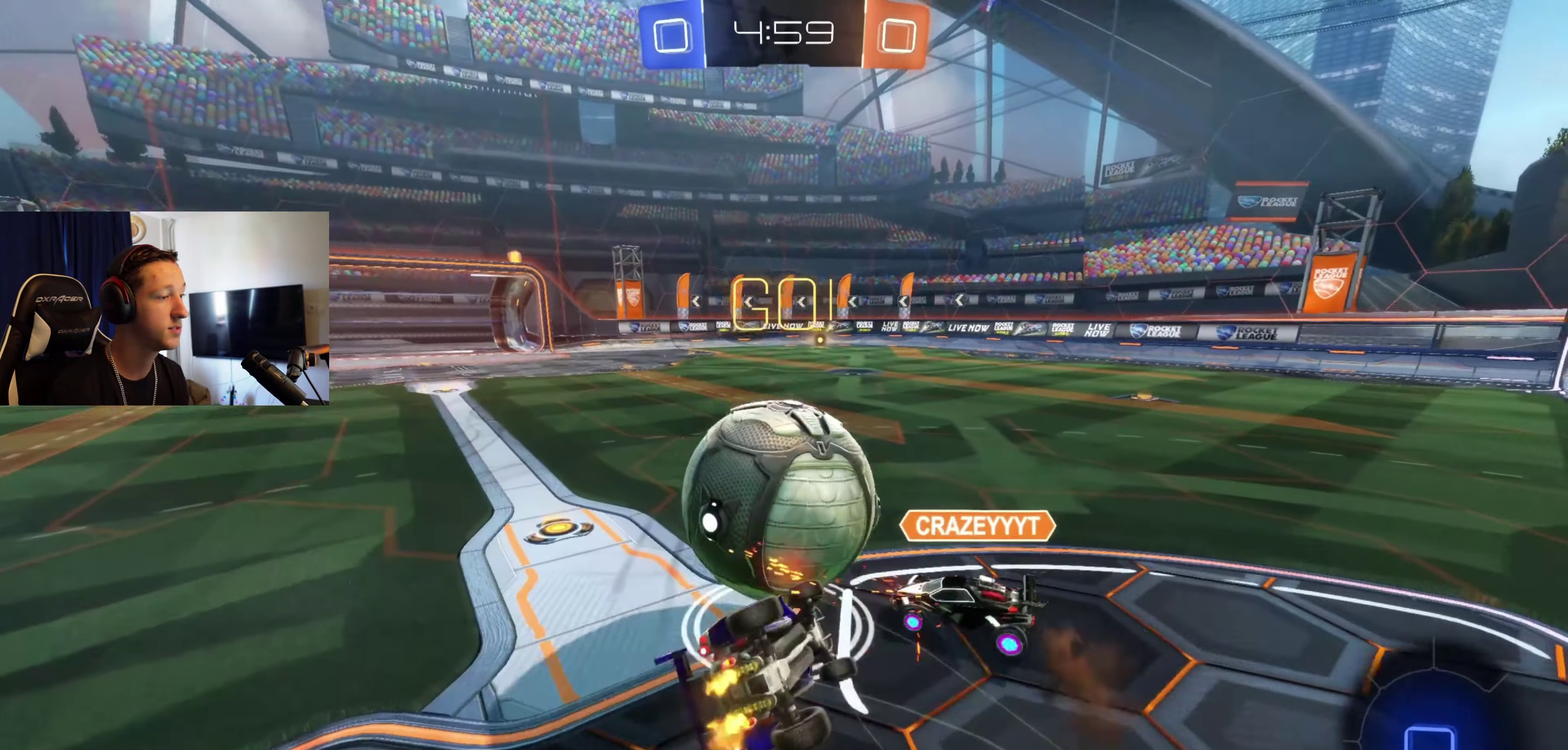
{"buttons": ["B", "R2"], "left_stick": "center", "right_stick": "center", "events": [[100, "left_stick", "center"], [134, "A", "up"], [234, "left_stick", "left"], [434, "L1", "up"], [467, "left_stick", "center"]]}
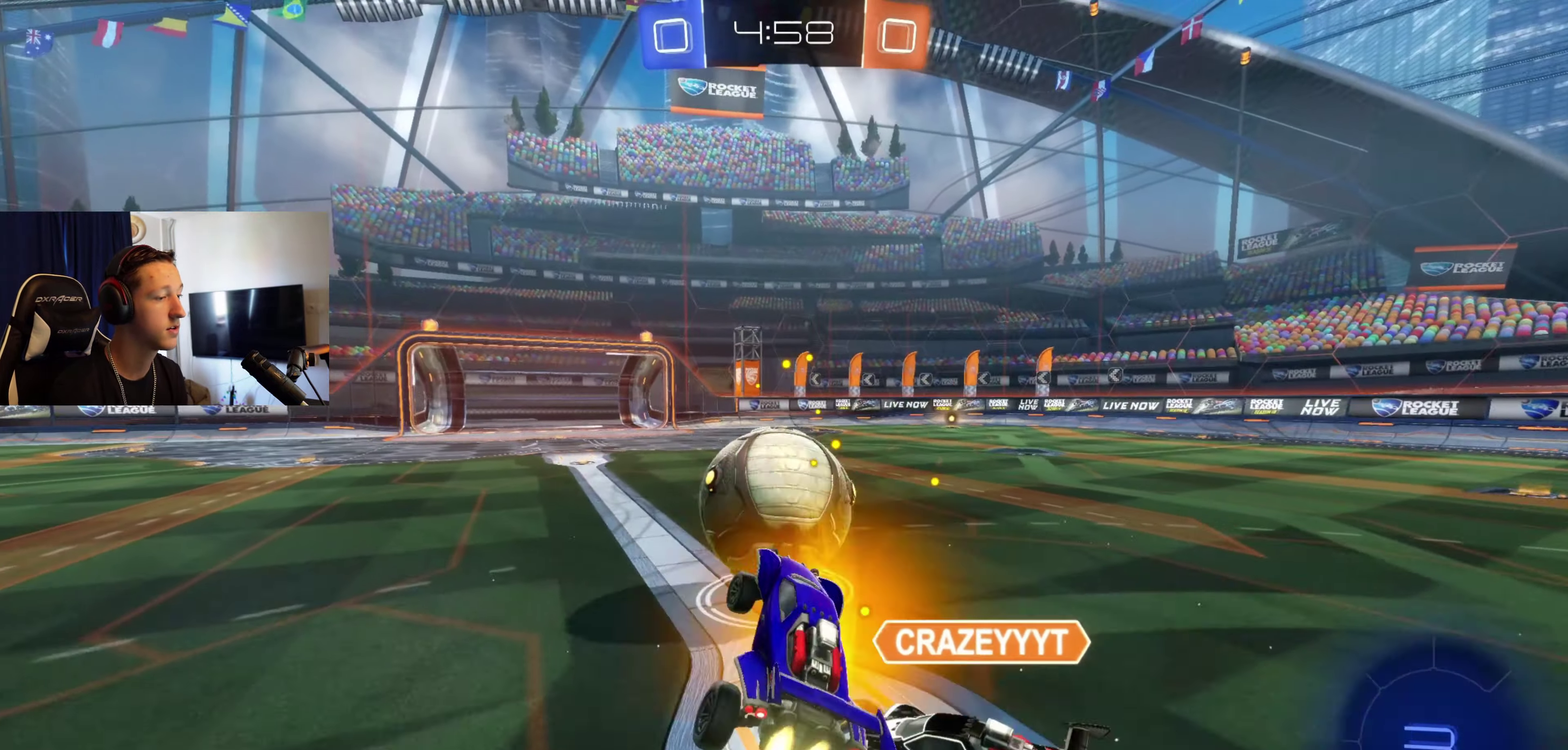
{"buttons": ["B", "R2"], "left_stick": "down-left", "right_stick": "center", "events": [[434, "left_stick", "down-left"]]}
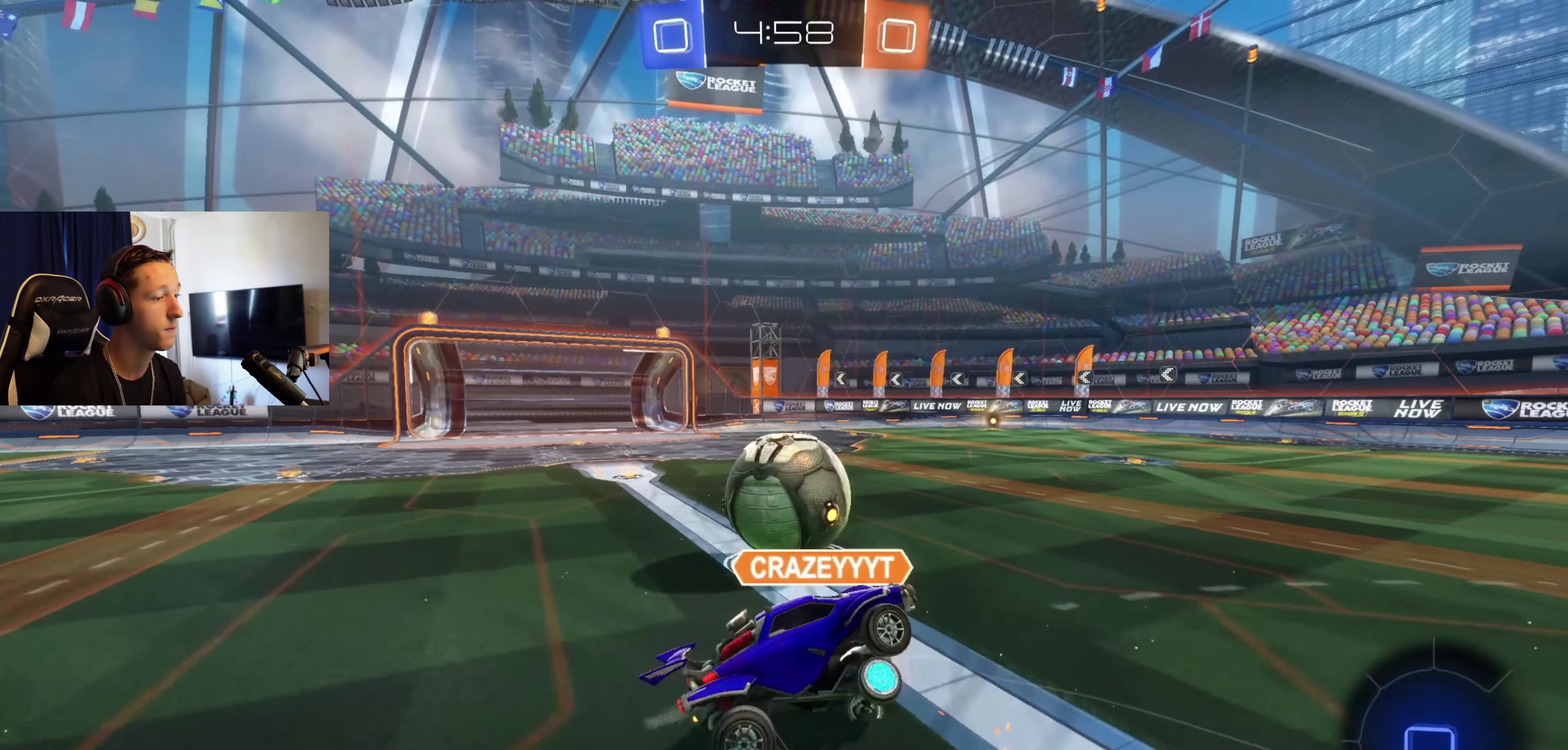
{"buttons": ["B", "R1"], "left_stick": "center", "right_stick": "center", "events": [[267, "R2", "up"], [334, "R1", "down"], [401, "left_stick", "center"]]}
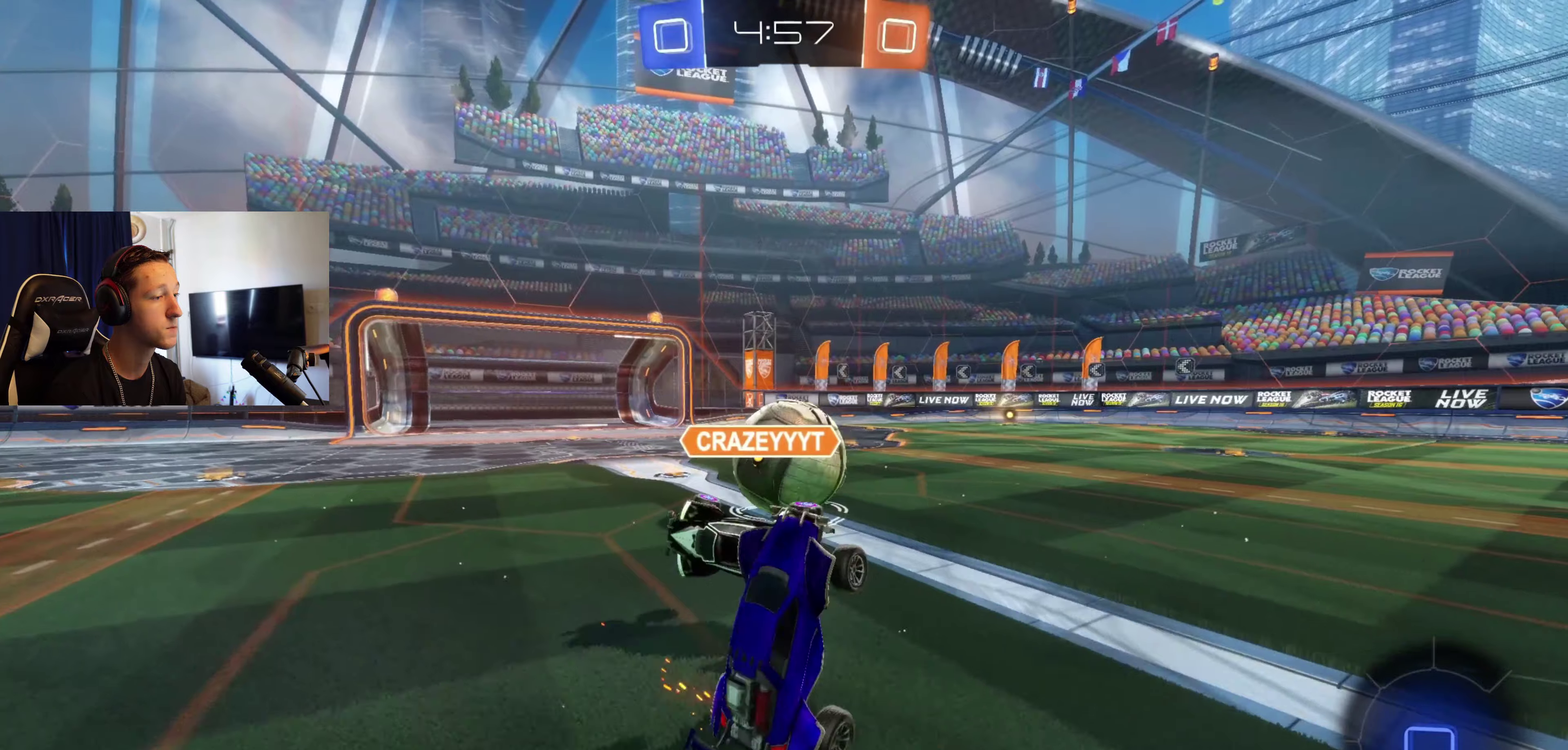
{"buttons": ["B", "R2"], "left_stick": "right", "right_stick": "center", "events": [[33, "R1", "up"], [100, "left_stick", "up-right"], [167, "R2", "down"], [200, "left_stick", "center"], [400, "left_stick", "right"]]}
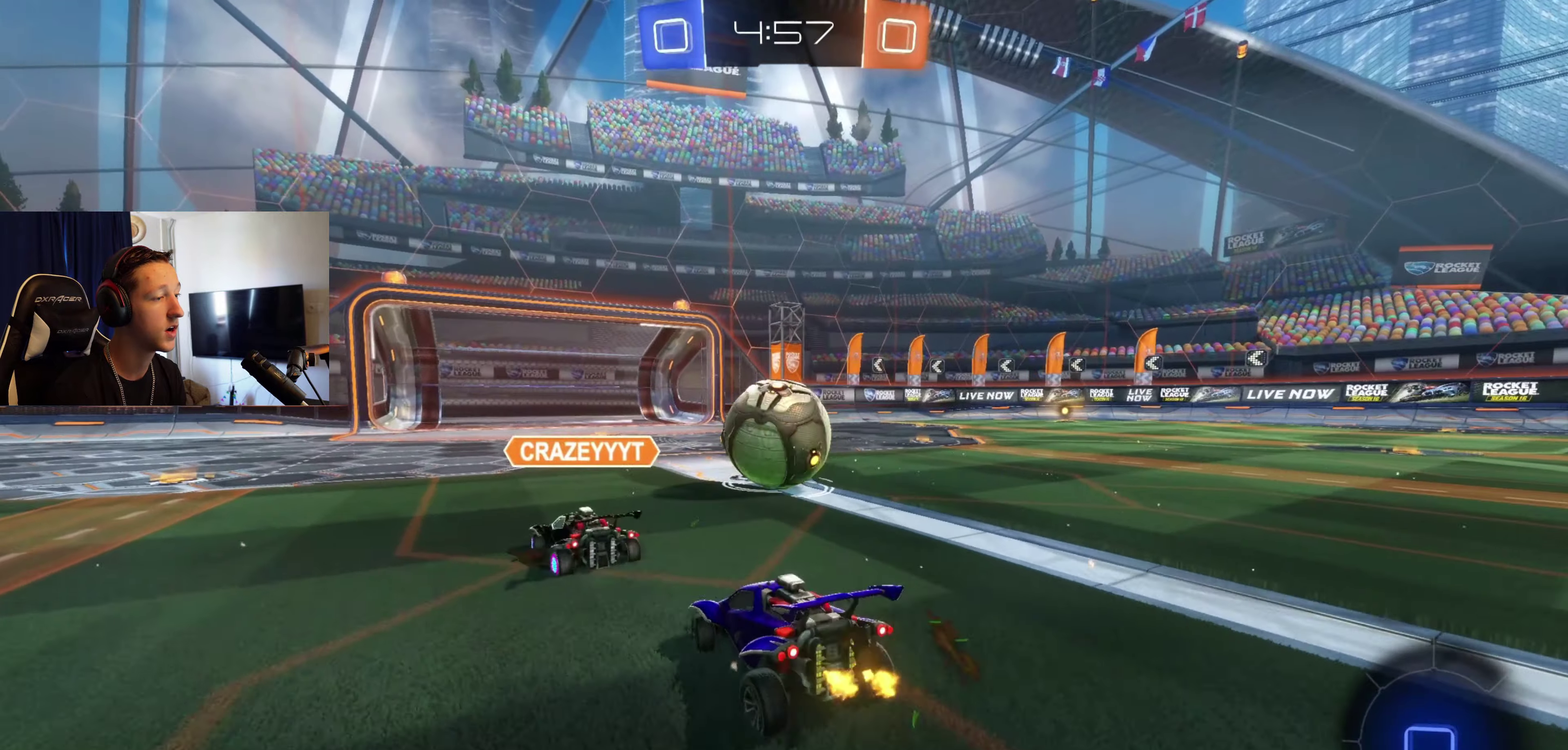
{"buttons": ["B", "R2"], "left_stick": "center", "right_stick": "center", "events": [[200, "left_stick", "center"]]}
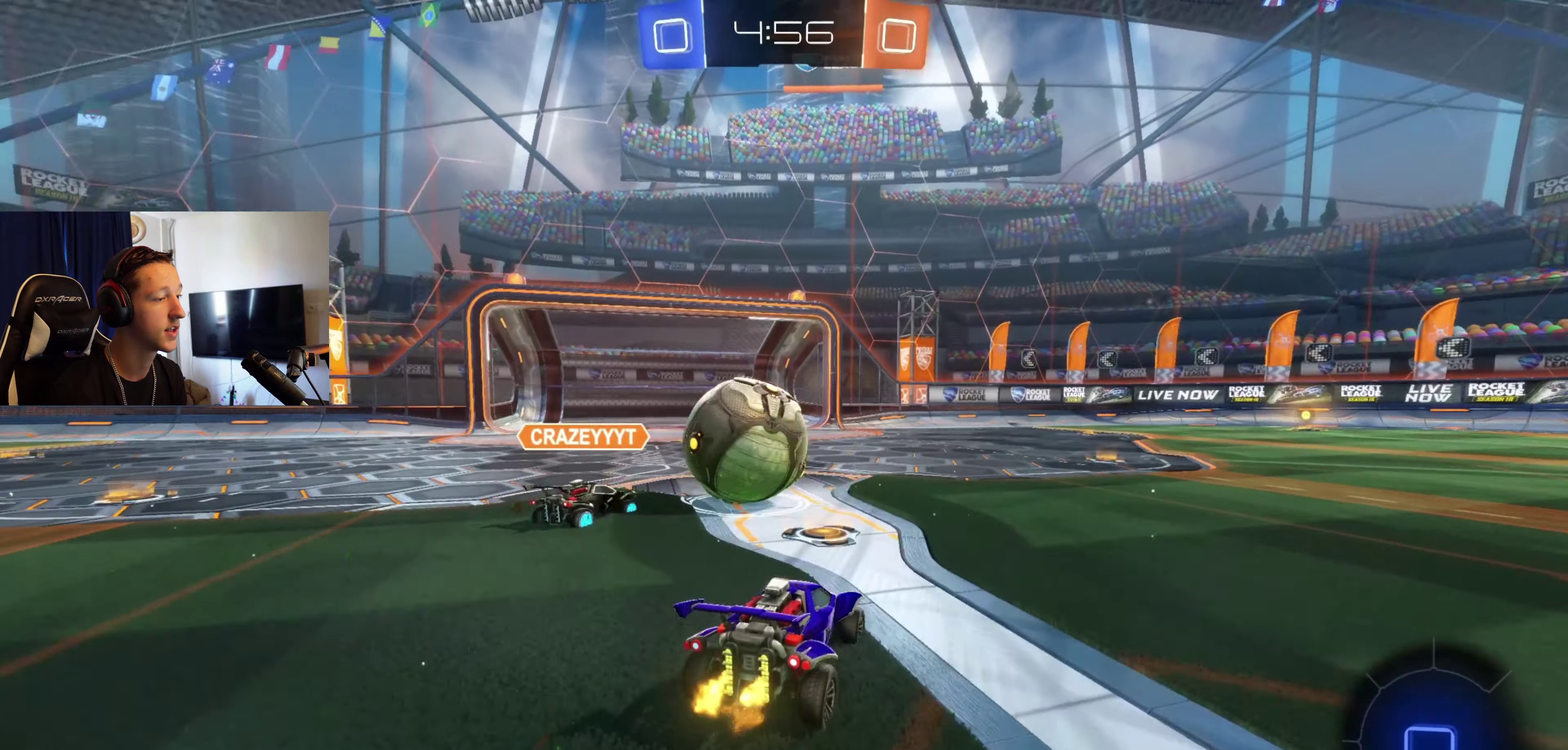
{"buttons": ["B", "R2"], "left_stick": "center", "right_stick": "center", "events": [[100, "left_stick", "right"], [367, "left_stick", "center"]]}
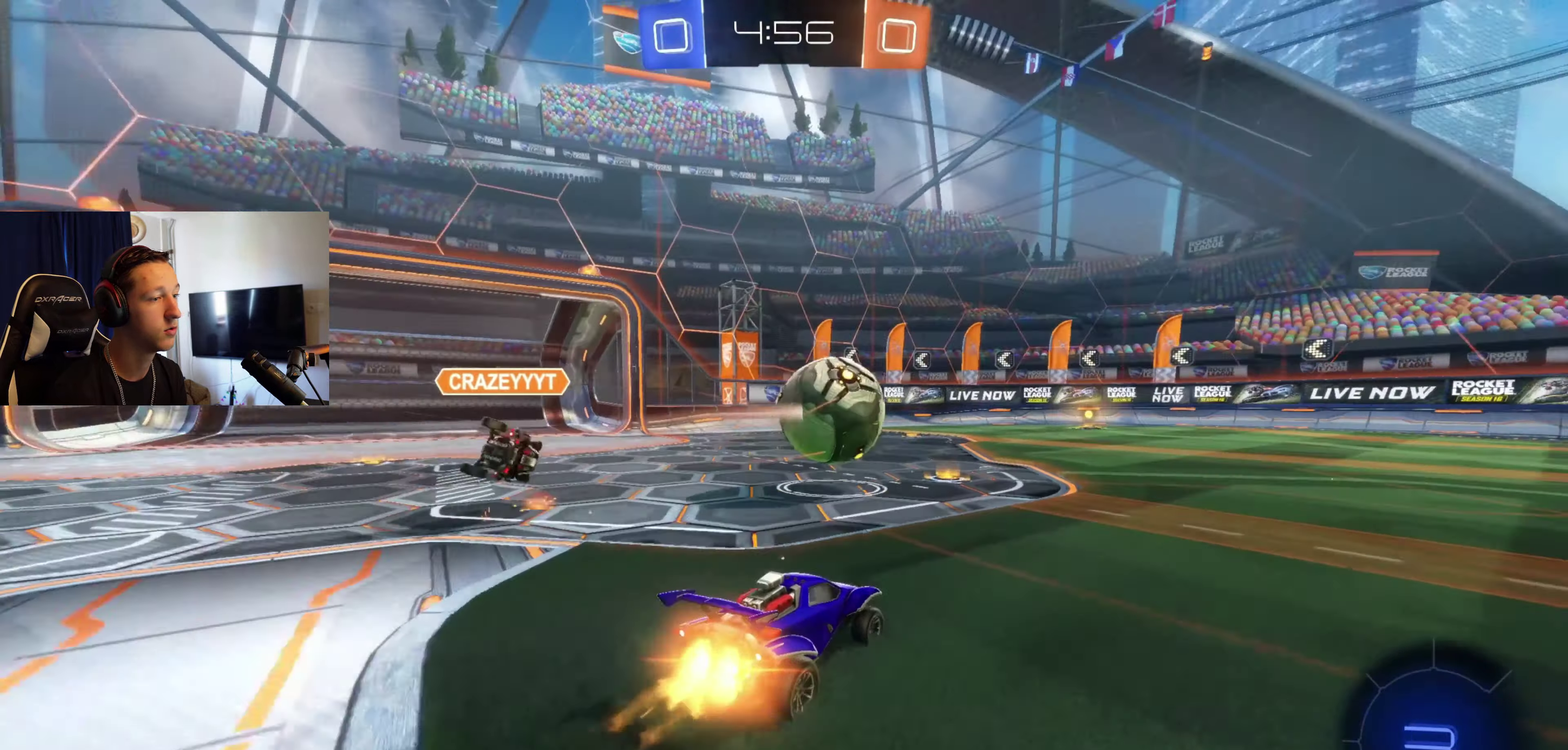
{"buttons": ["B", "L1", "R2"], "left_stick": "down-left", "right_stick": "center", "events": [[67, "left_stick", "right"], [133, "A", "down"], [200, "A", "up"], [200, "left_stick", "up"], [233, "B", "up"], [233, "L1", "down"], [300, "B", "down"], [334, "A", "down"], [367, "left_stick", "down-left"], [434, "left_stick", "down"], [467, "A", "up"], [500, "left_stick", "down-left"]]}
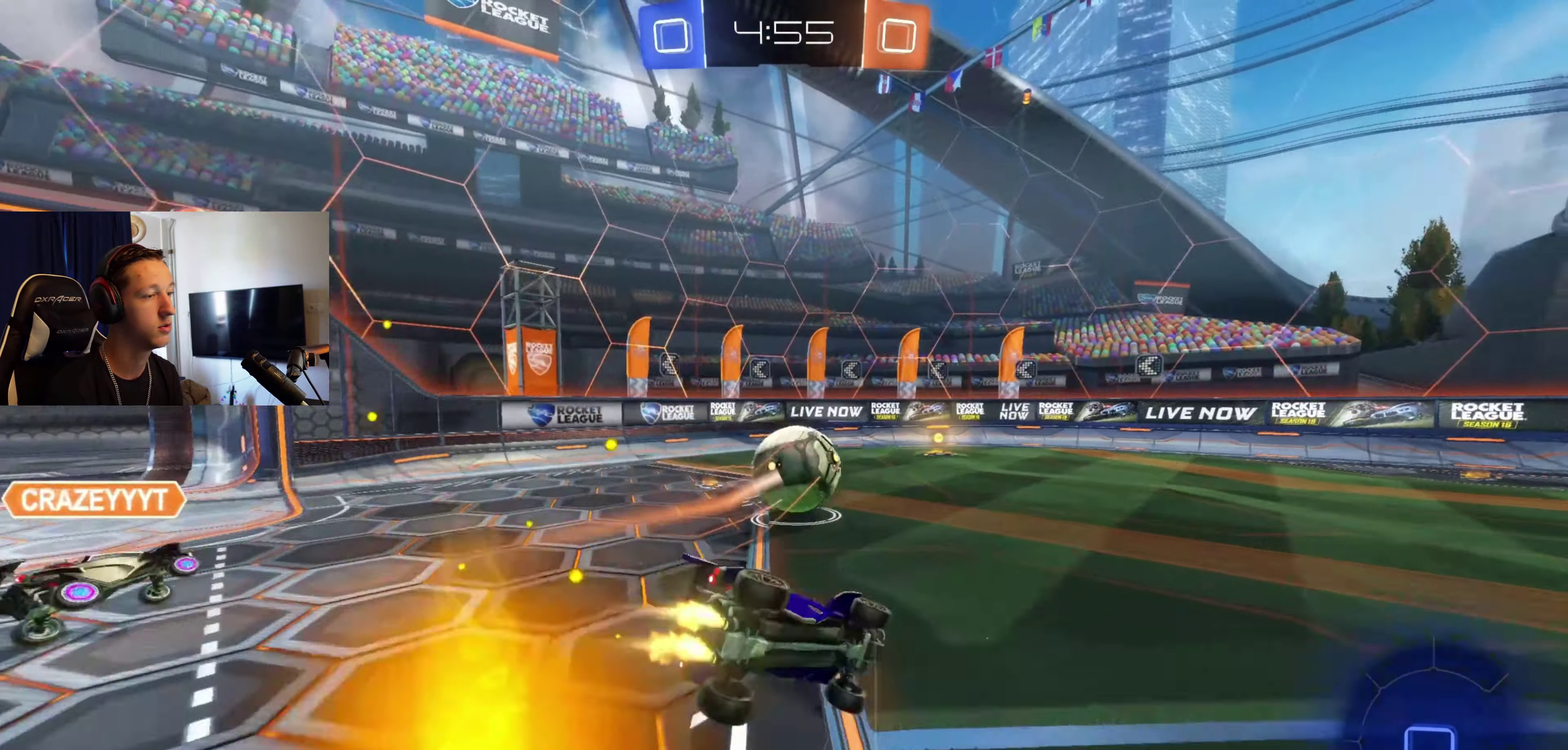
{"buttons": ["L1", "R2"], "left_stick": "down-left", "right_stick": "center", "events": [[34, "Y", "down"], [167, "Y", "up"], [334, "left_stick", "left"], [401, "left_stick", "down-left"], [468, "B", "up"]]}
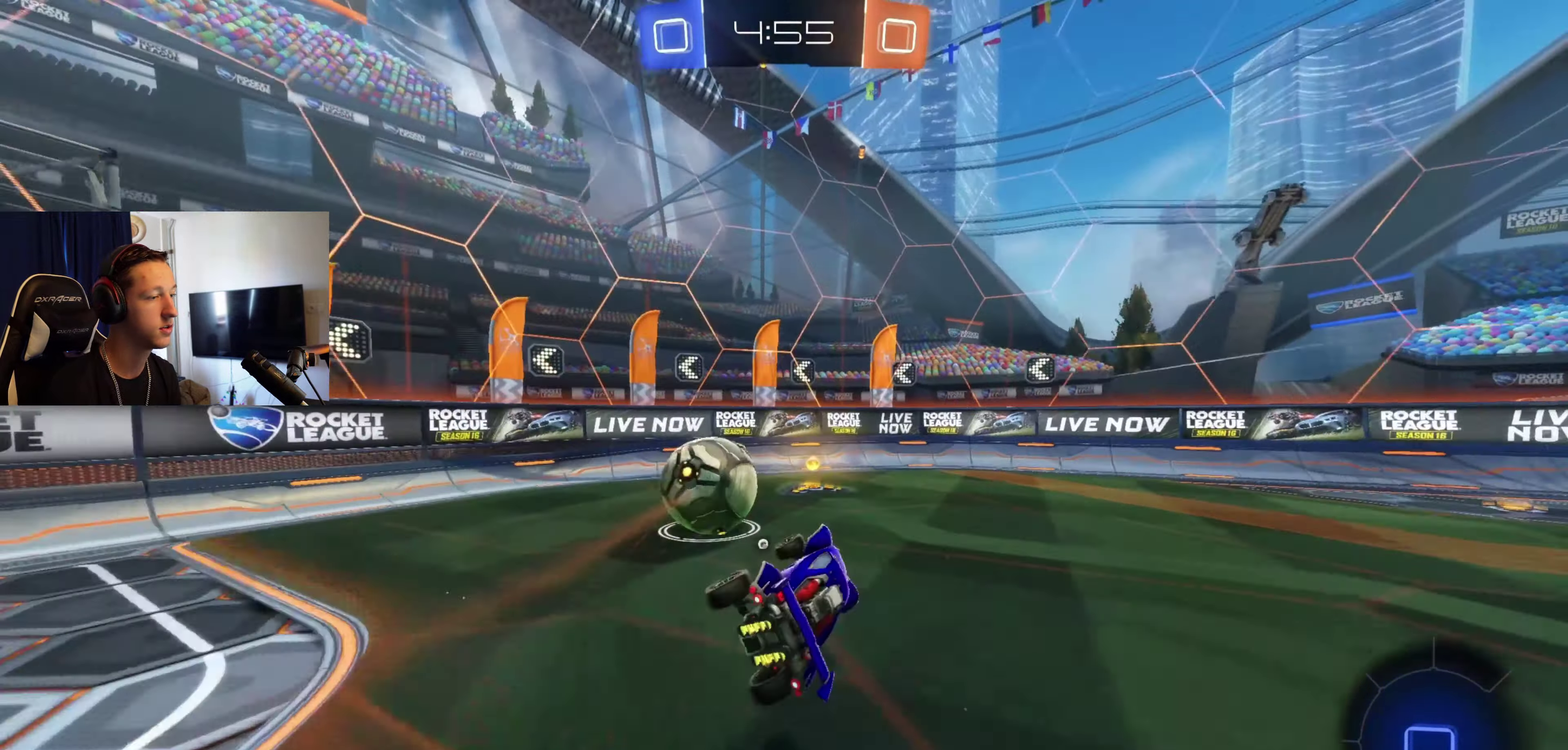
{"buttons": ["R2"], "left_stick": "center", "right_stick": "center", "events": [[33, "Y", "down"], [67, "L1", "up"], [67, "left_stick", "center"], [133, "Y", "up"], [267, "left_stick", "right"], [500, "left_stick", "center"]]}
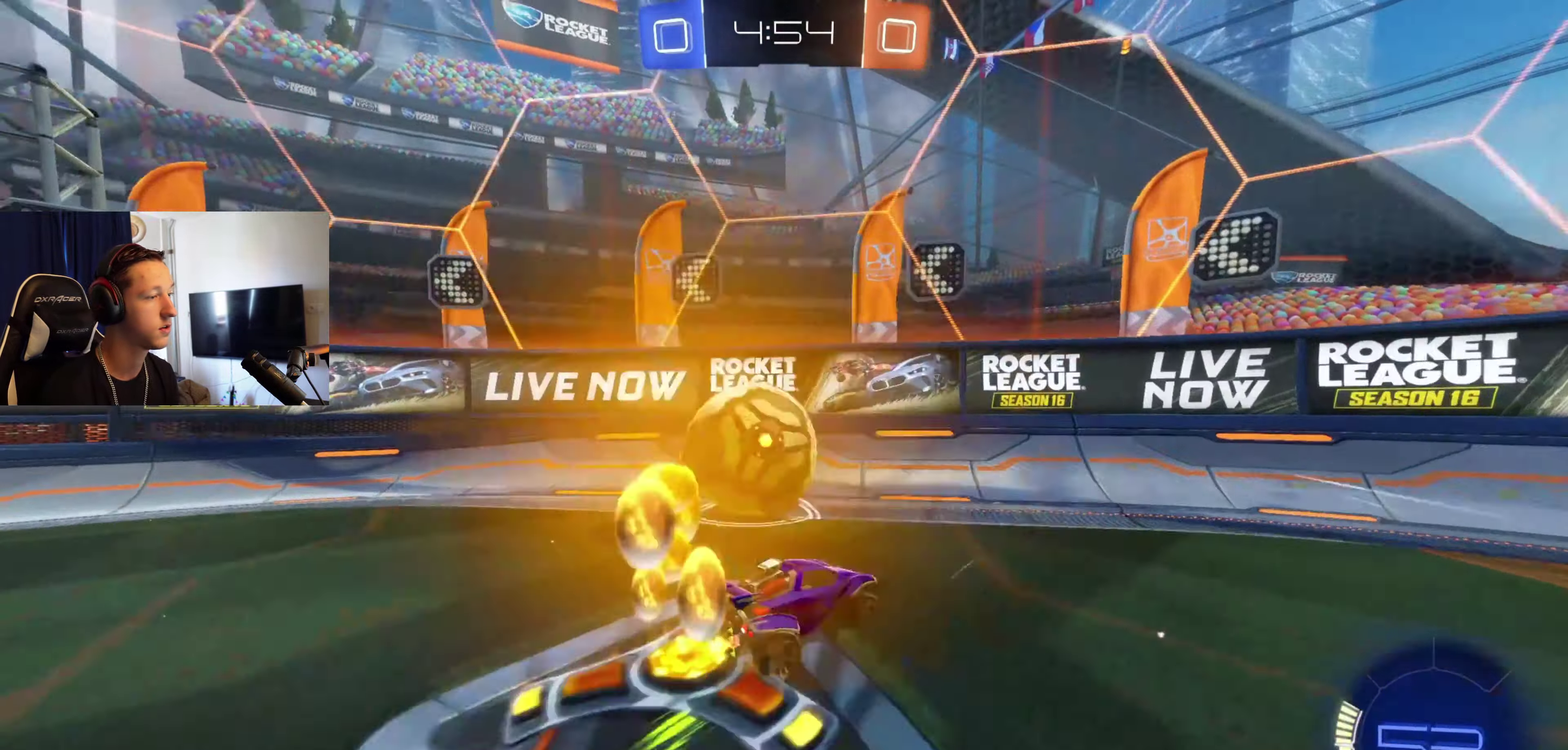
{"buttons": ["R2"], "left_stick": "left", "right_stick": "center", "events": [[67, "R2", "up"], [134, "L2", "down"], [134, "left_stick", "left"], [401, "R2", "down"], [434, "L2", "up"]]}
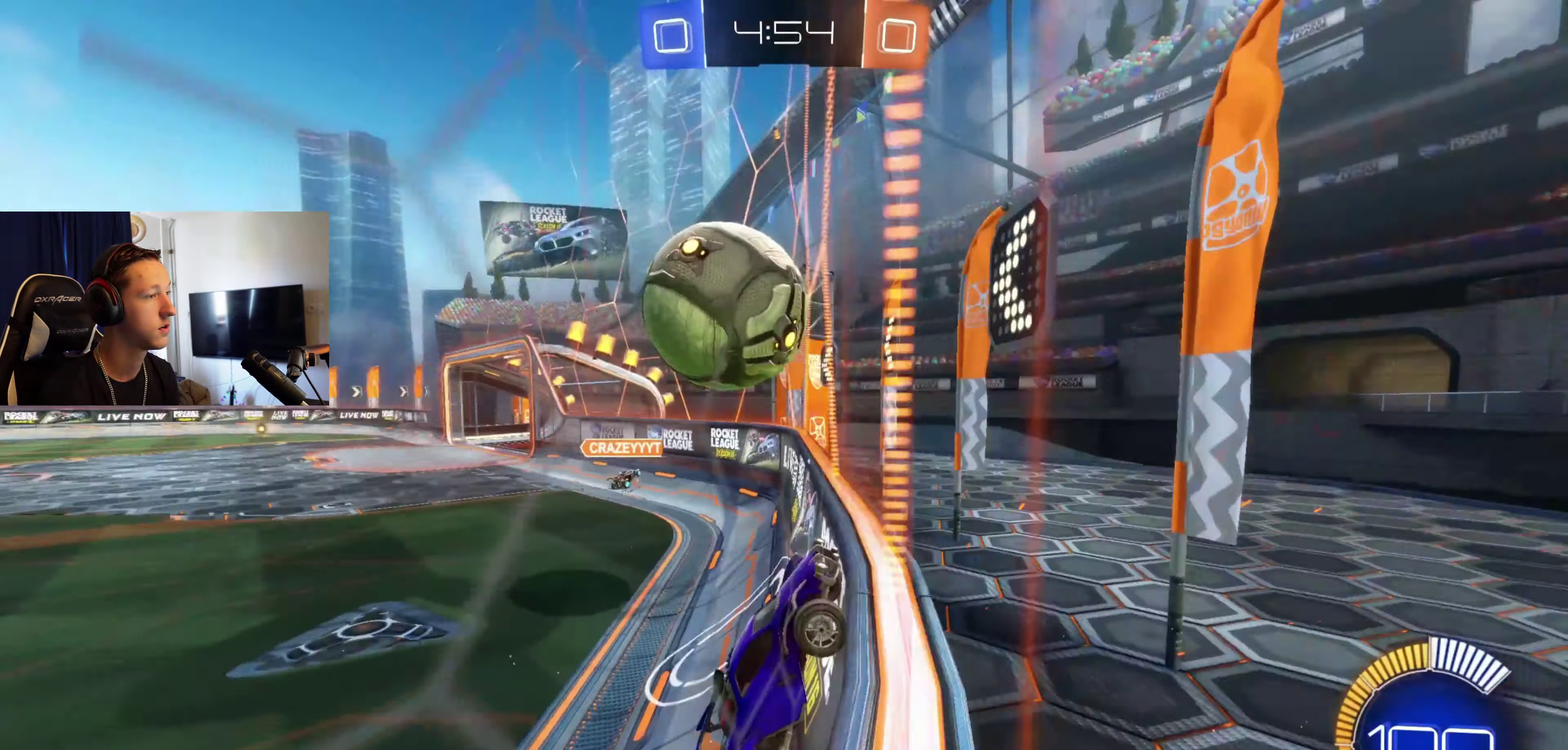
{"buttons": ["L1", "R2"], "left_stick": "down-right", "right_stick": "center", "events": [[100, "left_stick", "center"], [233, "left_stick", "left"], [367, "A", "down"], [400, "left_stick", "down-right"], [434, "L1", "down"], [500, "A", "up"]]}
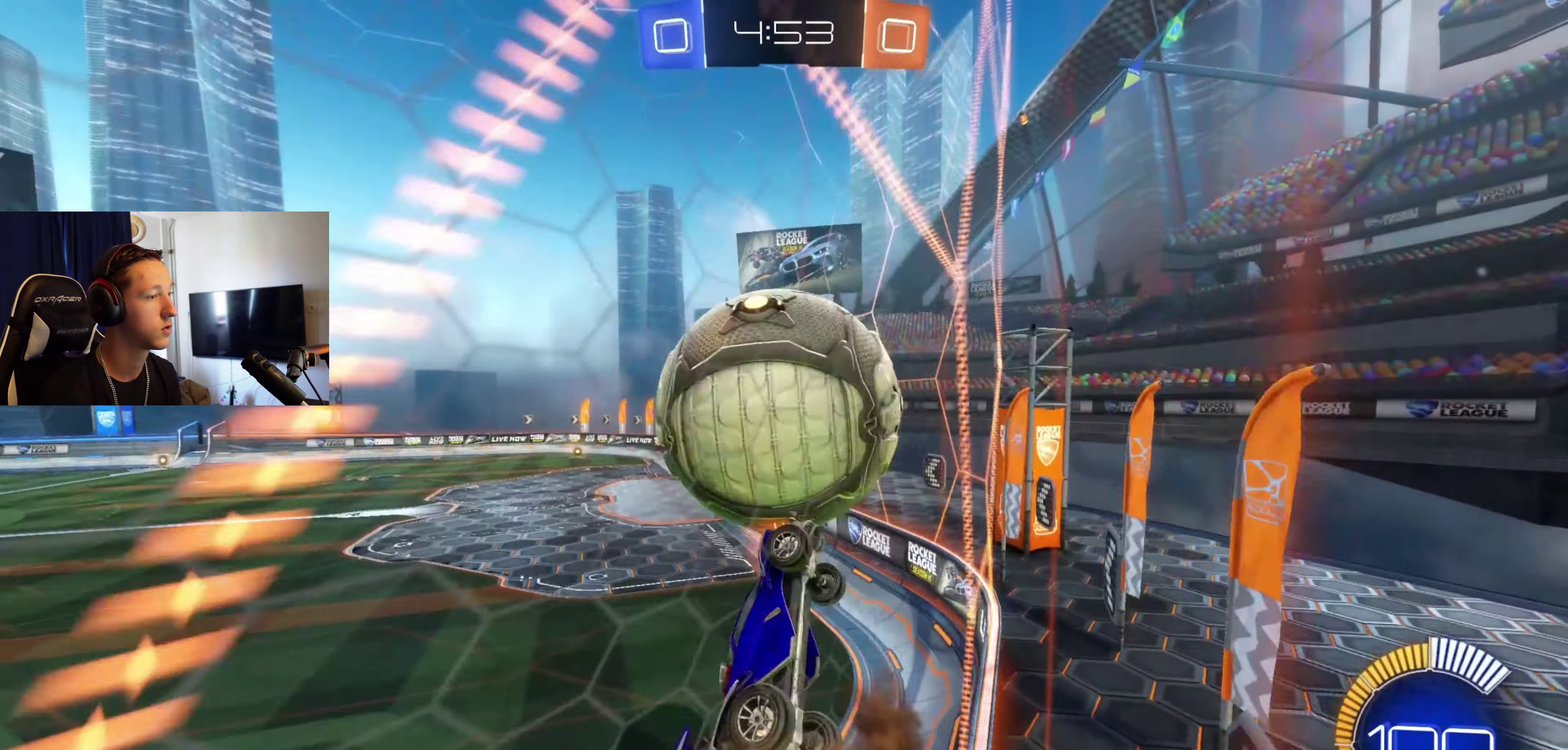
{"buttons": ["L1"], "left_stick": "down-left", "right_stick": "center", "events": [[34, "R2", "up"], [134, "left_stick", "center"], [234, "left_stick", "down"], [434, "left_stick", "down-left"]]}
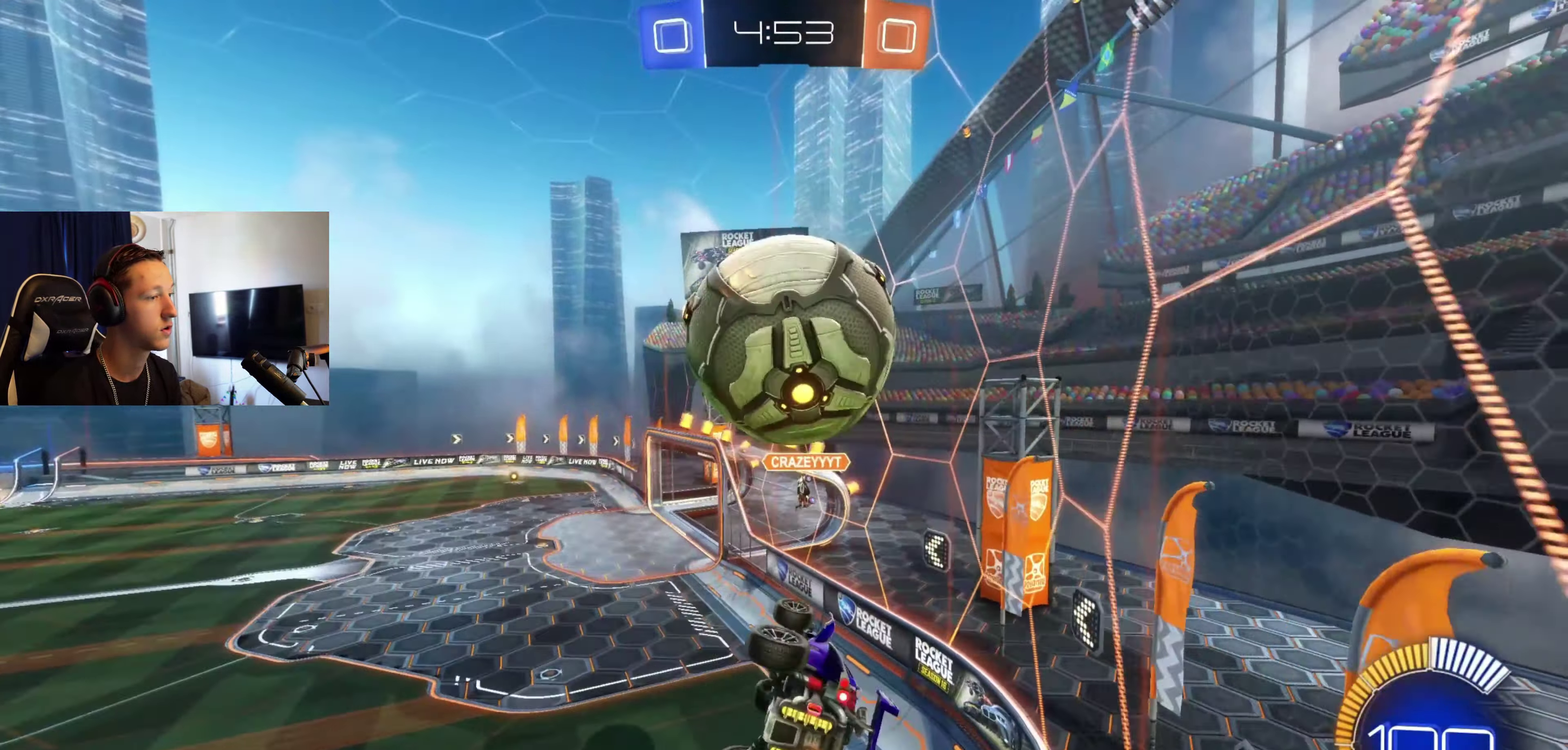
{"buttons": ["L1"], "left_stick": "down-right", "right_stick": "center", "events": [[200, "left_stick", "down"], [267, "B", "down"], [267, "left_stick", "down-right"], [434, "B", "up"]]}
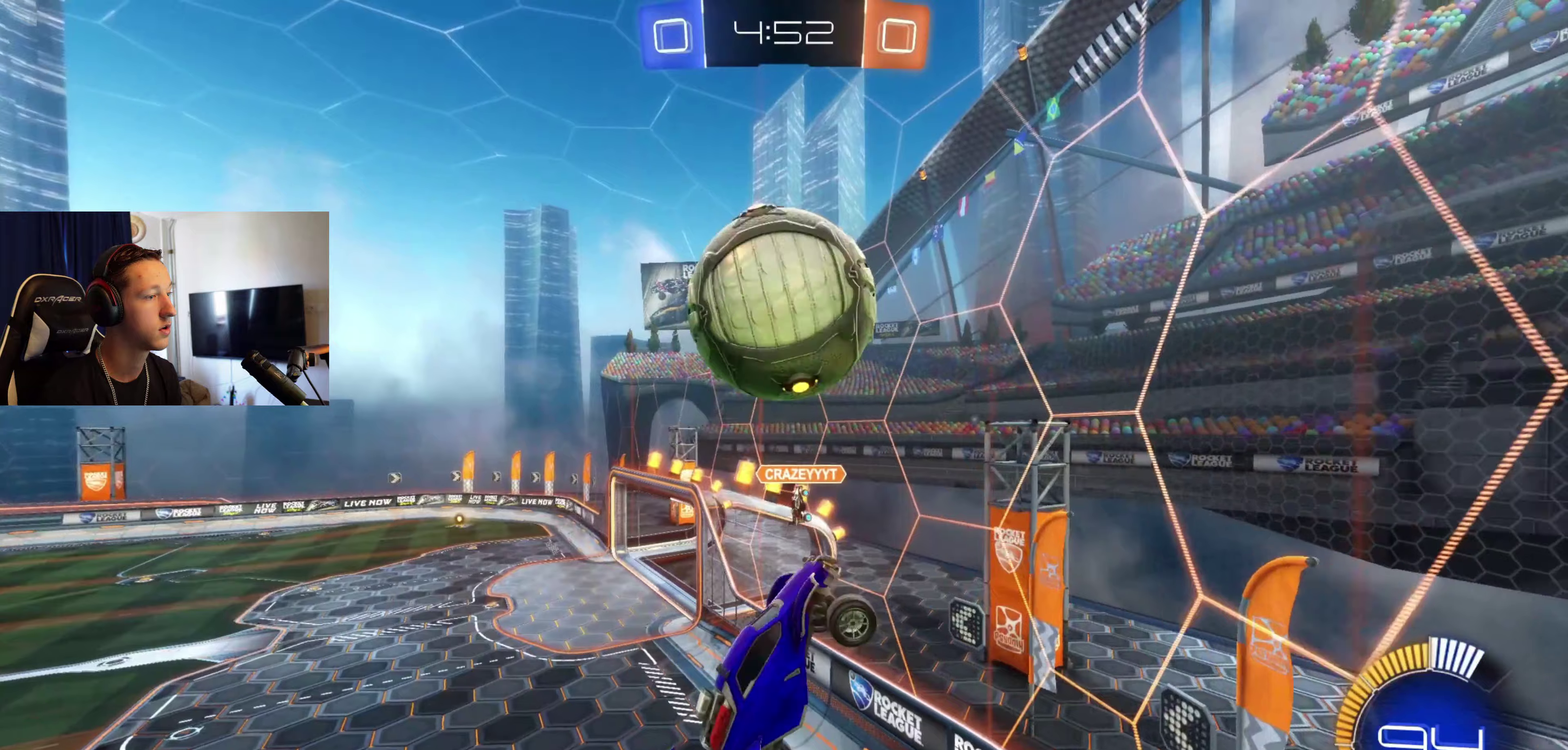
{"buttons": ["B", "L1"], "left_stick": "left", "right_stick": "center", "events": [[67, "left_stick", "center"], [434, "left_stick", "left"], [468, "B", "down"]]}